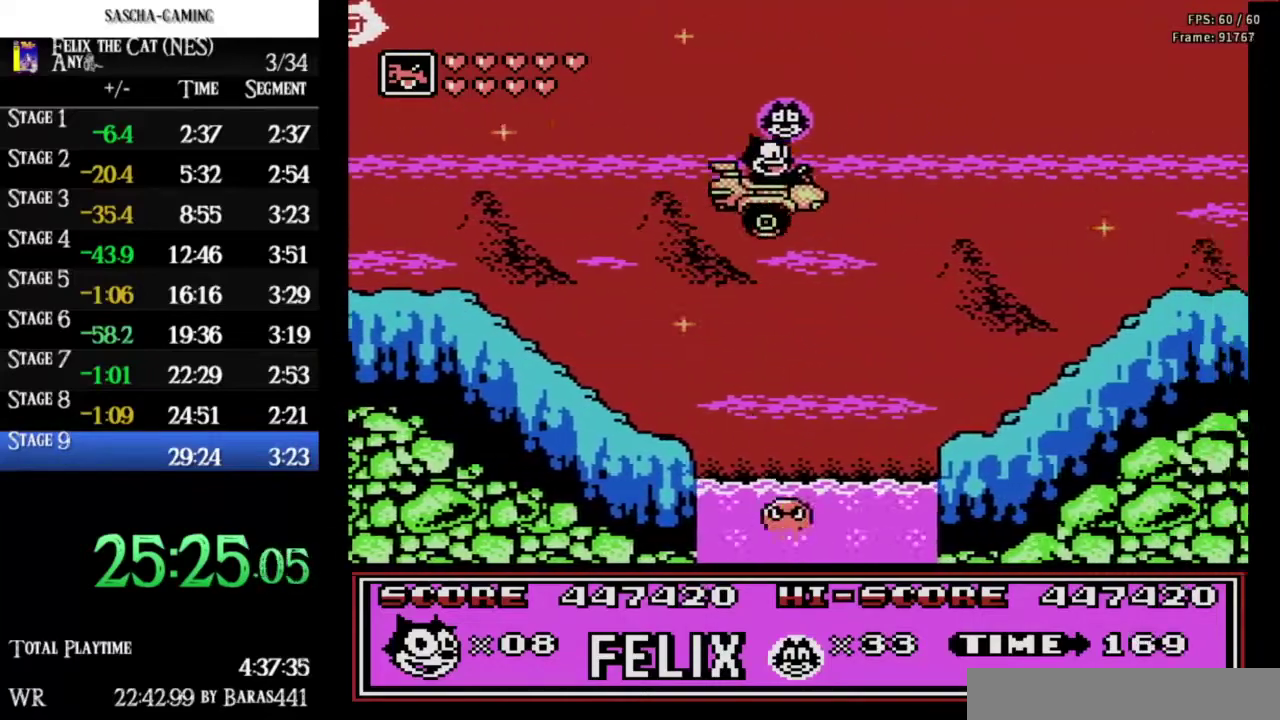
Gameplay with a controller (Nintendo layout); each line is a JSON object with the inputs held at the frame after it. "events" lists button and stick changes between this image and that frame as [ms after this image, input, new state], when the widget could be followed in between. Not read: L3 R3 START.
{"buttons": ["DPAD_RIGHT"], "events": [[300, "A", "up"]]}
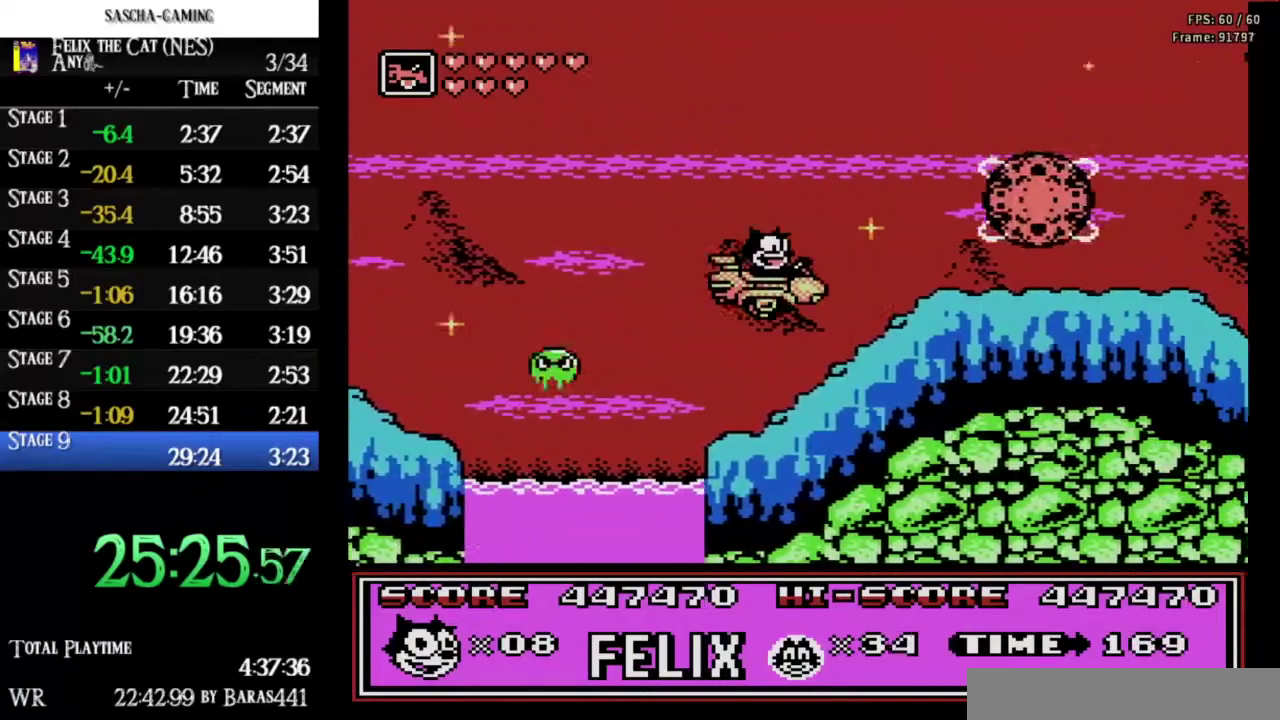
{"buttons": ["A", "DPAD_RIGHT"], "events": [[167, "DPAD_LEFT", "down"], [167, "DPAD_RIGHT", "up"], [233, "A", "down"], [367, "DPAD_LEFT", "up"], [400, "DPAD_RIGHT", "down"]]}
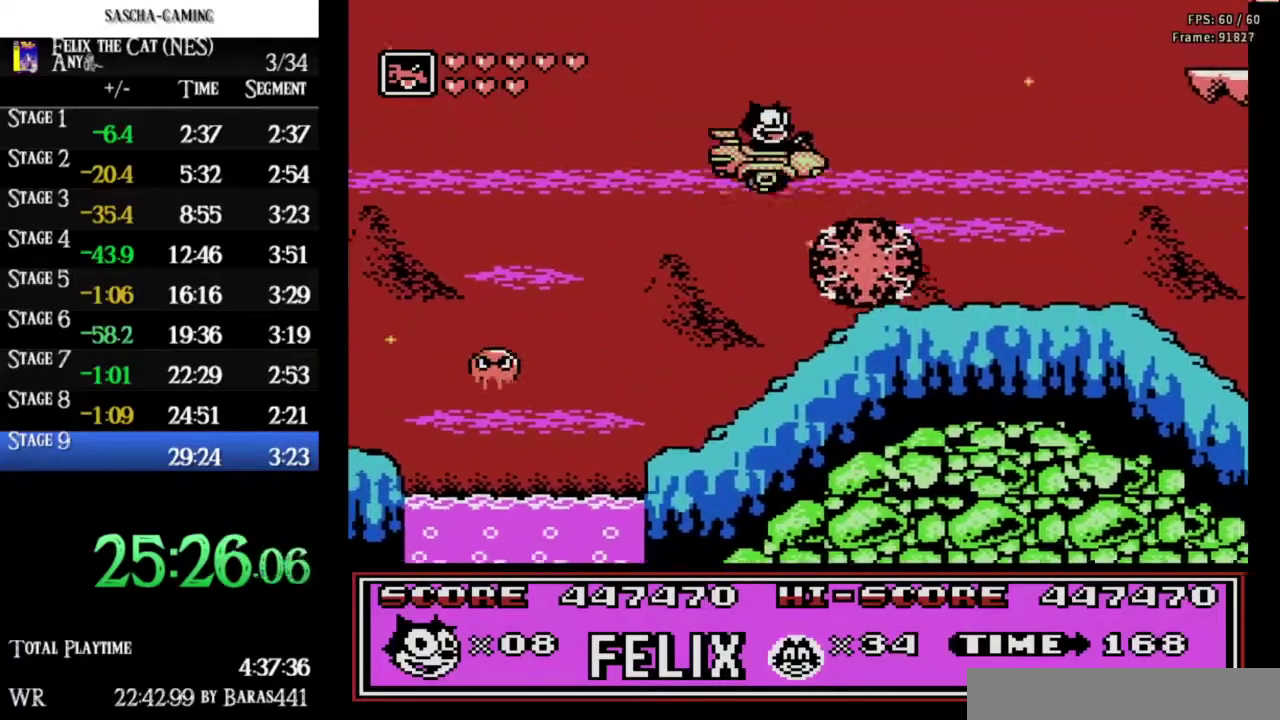
{"buttons": ["DPAD_RIGHT"], "events": [[333, "A", "up"]]}
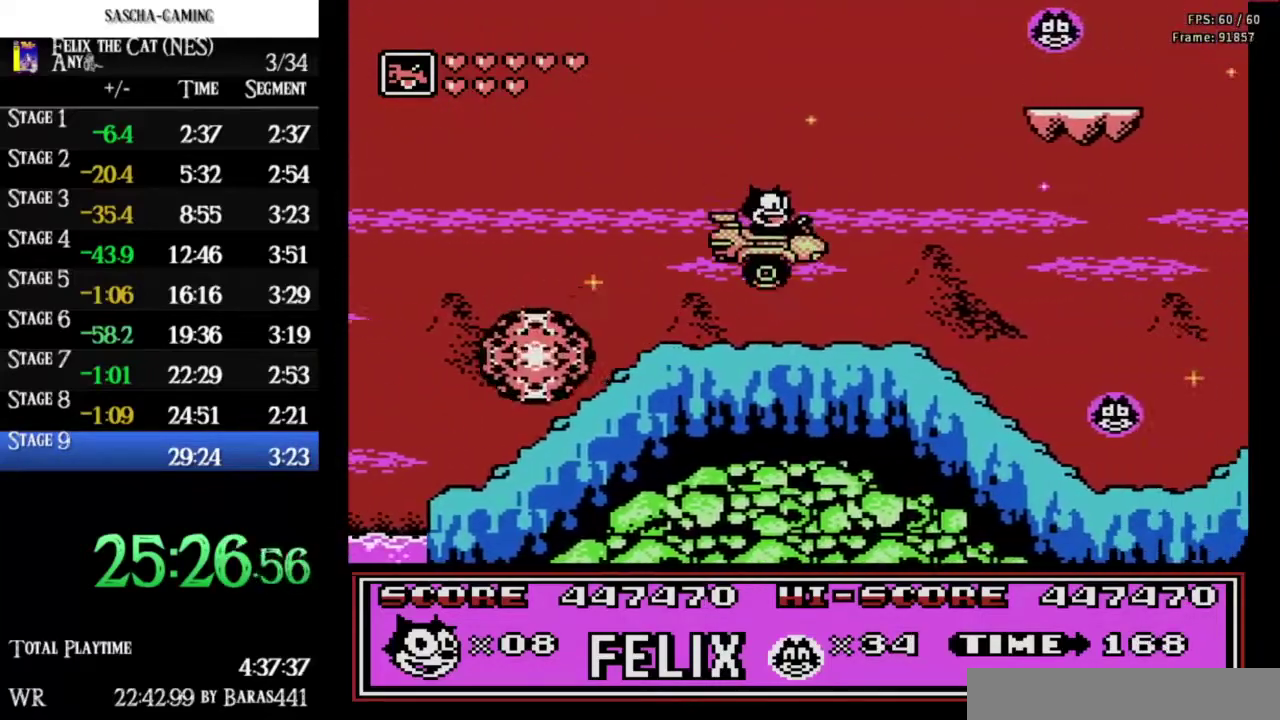
{"buttons": ["DPAD_RIGHT"], "events": [[200, "A", "down"], [267, "A", "up"]]}
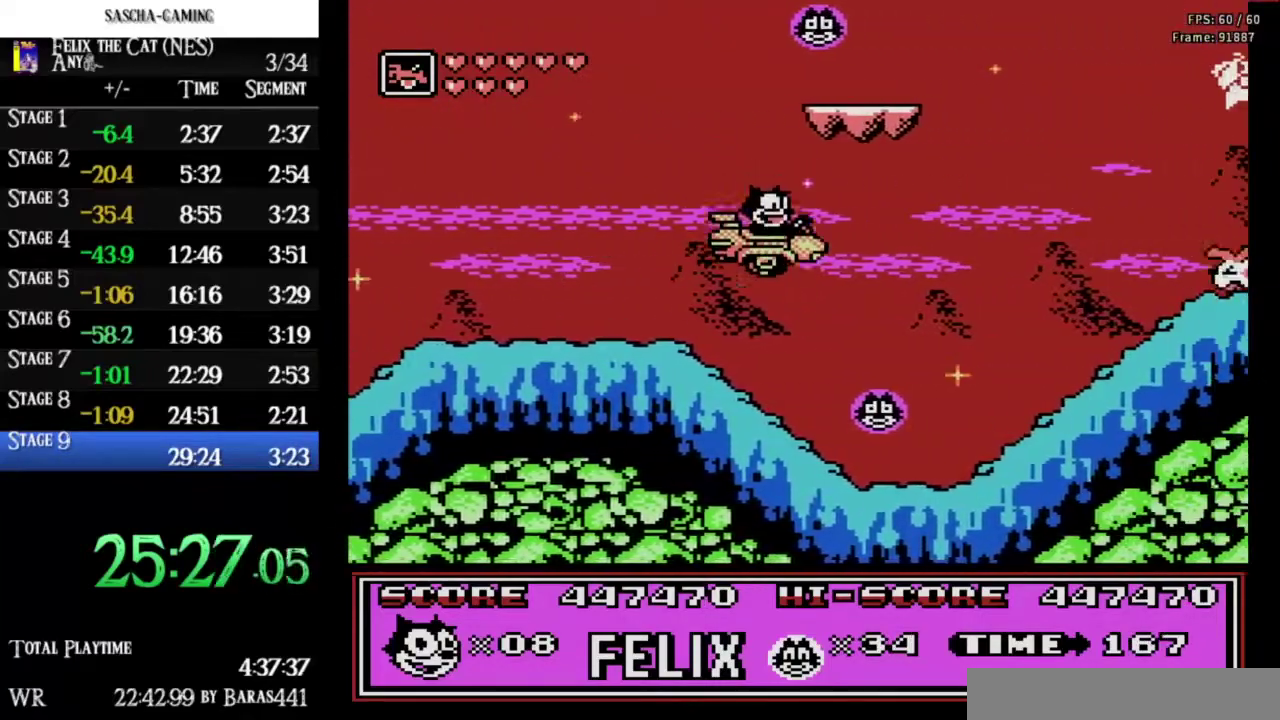
{"buttons": ["A", "DPAD_RIGHT"], "events": [[400, "A", "down"]]}
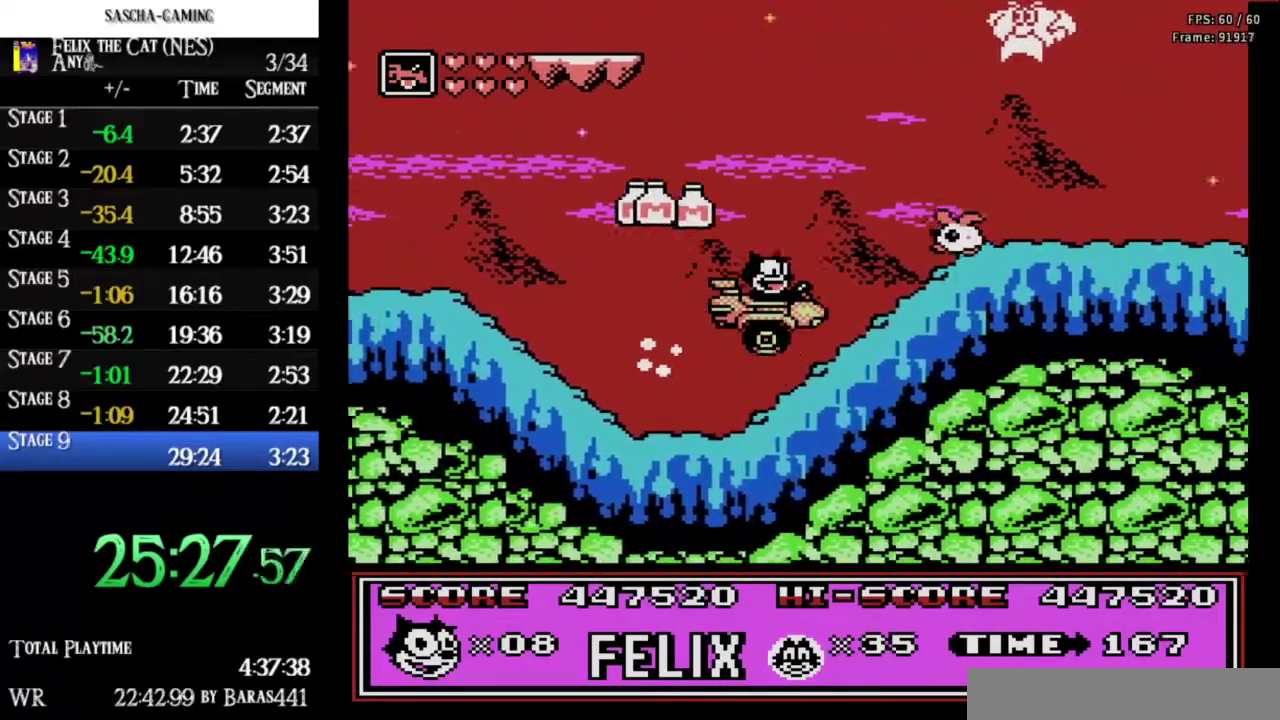
{"buttons": ["DPAD_RIGHT"], "events": [[33, "B", "down"], [367, "B", "up"], [400, "A", "up"]]}
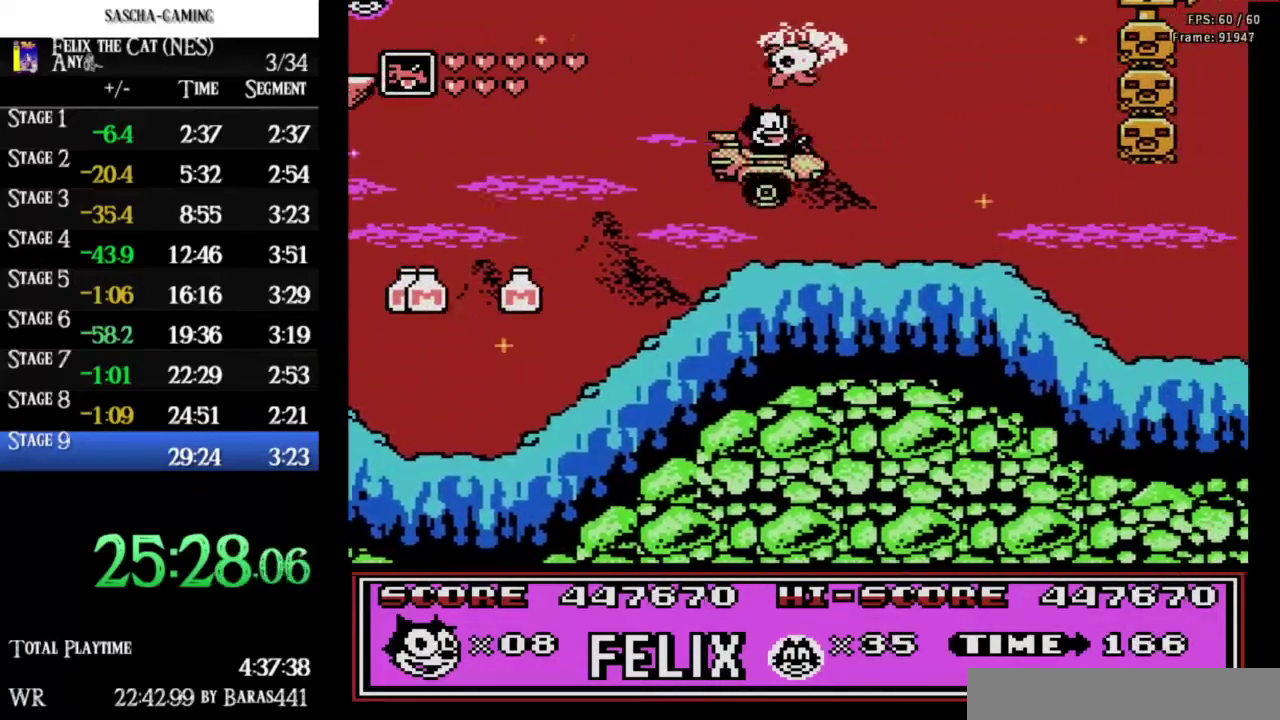
{"buttons": ["DPAD_RIGHT"], "events": []}
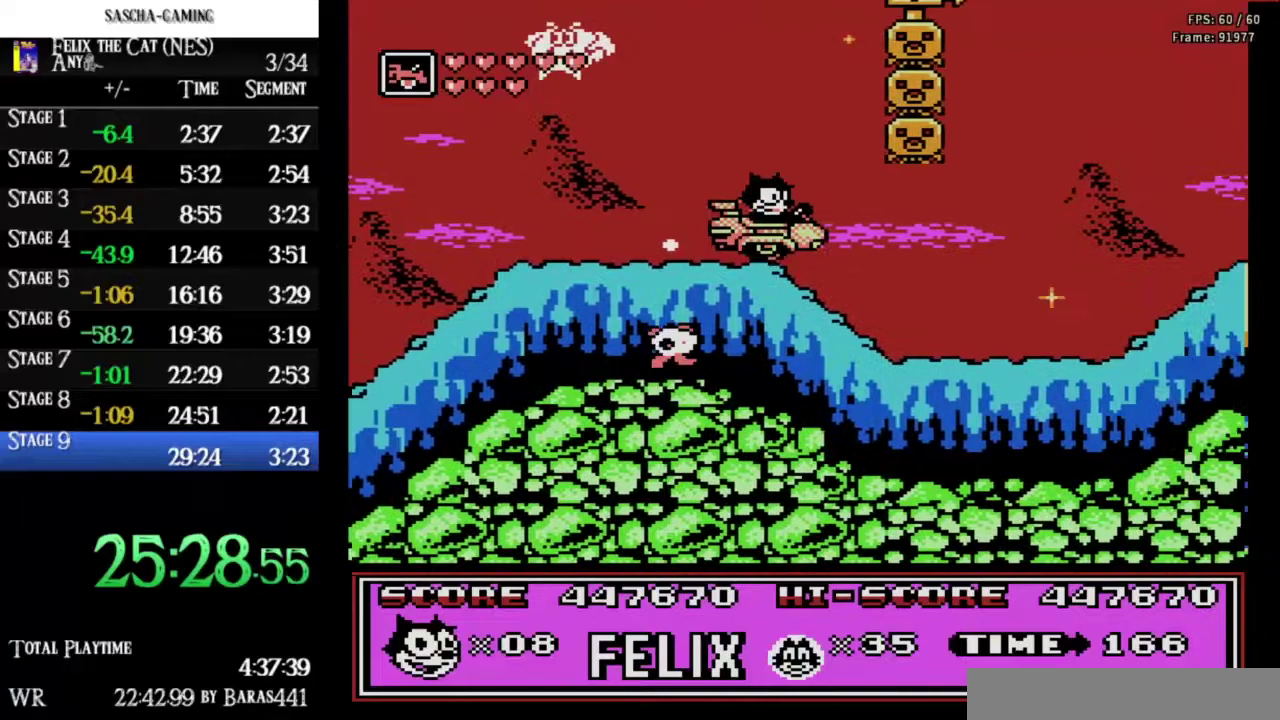
{"buttons": ["DPAD_RIGHT"], "events": []}
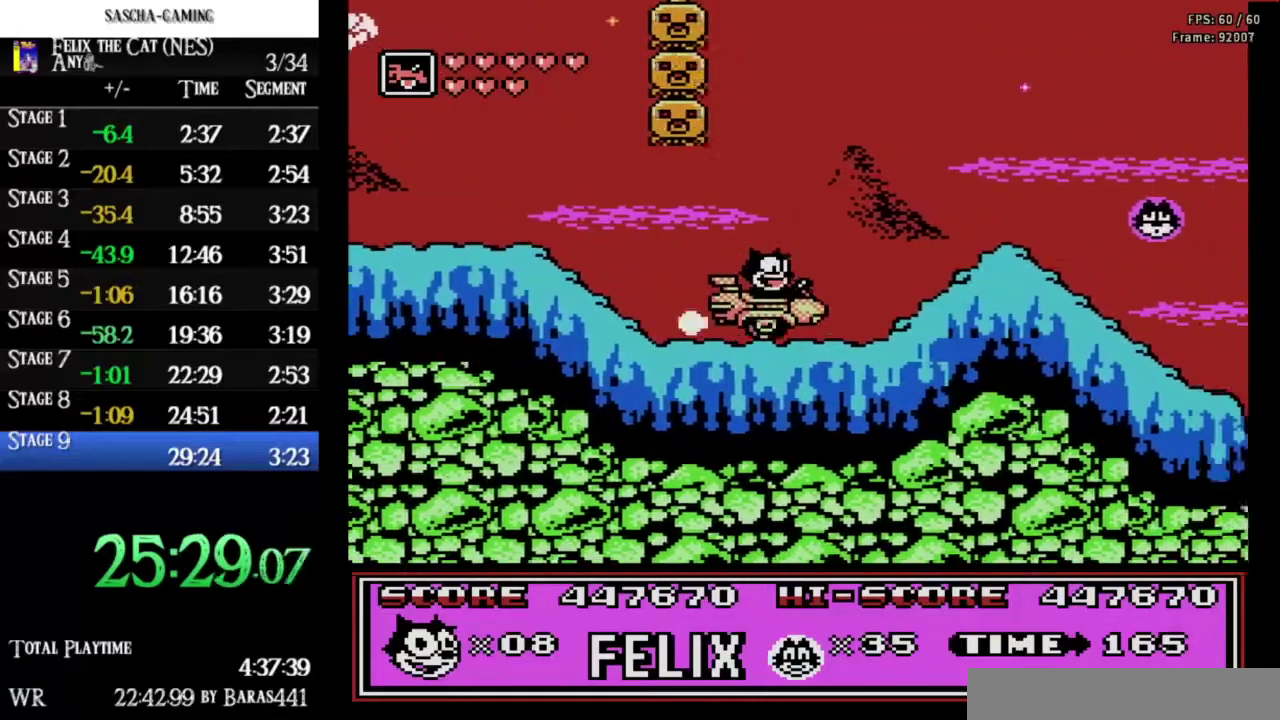
{"buttons": ["DPAD_RIGHT"], "events": [[200, "A", "down"], [433, "A", "up"]]}
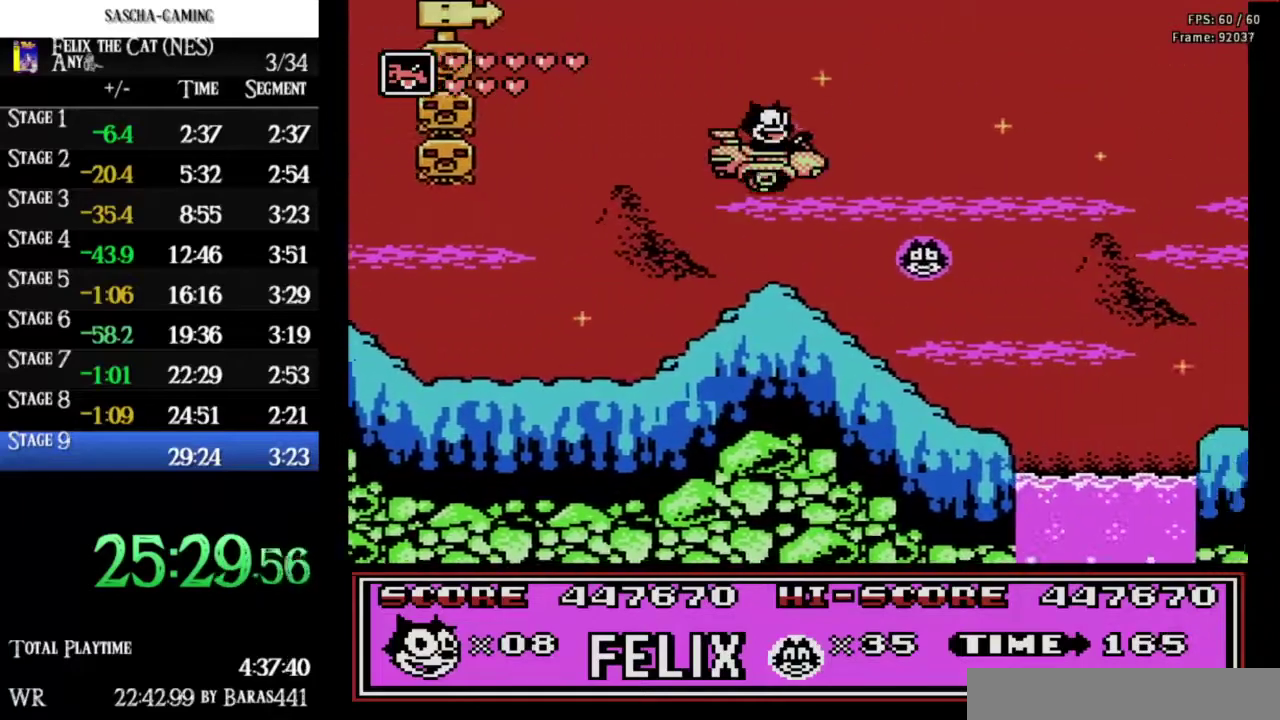
{"buttons": ["DPAD_LEFT"], "events": [[400, "DPAD_LEFT", "down"], [400, "DPAD_RIGHT", "up"]]}
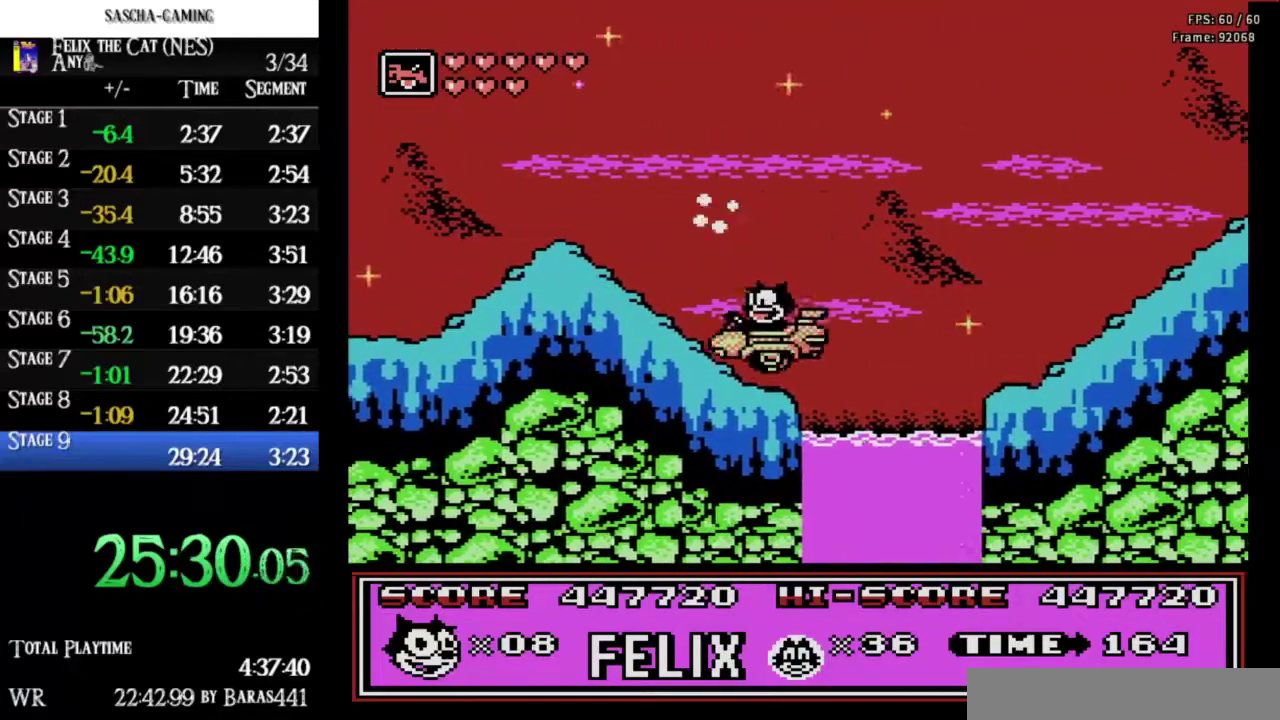
{"buttons": ["A", "DPAD_RIGHT"], "events": [[67, "DPAD_LEFT", "up"], [100, "A", "down"], [133, "DPAD_RIGHT", "down"]]}
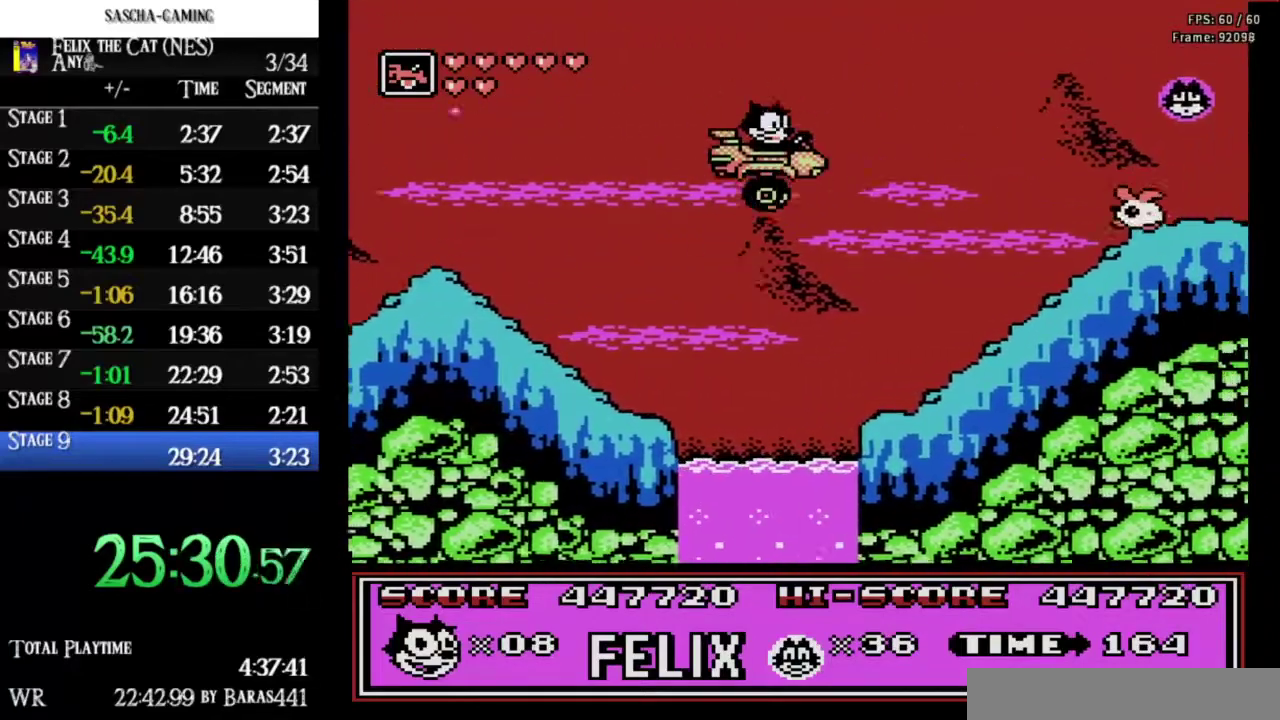
{"buttons": ["DPAD_LEFT"], "events": [[167, "B", "down"], [300, "B", "up"], [333, "A", "up"], [400, "DPAD_LEFT", "down"], [400, "DPAD_RIGHT", "up"]]}
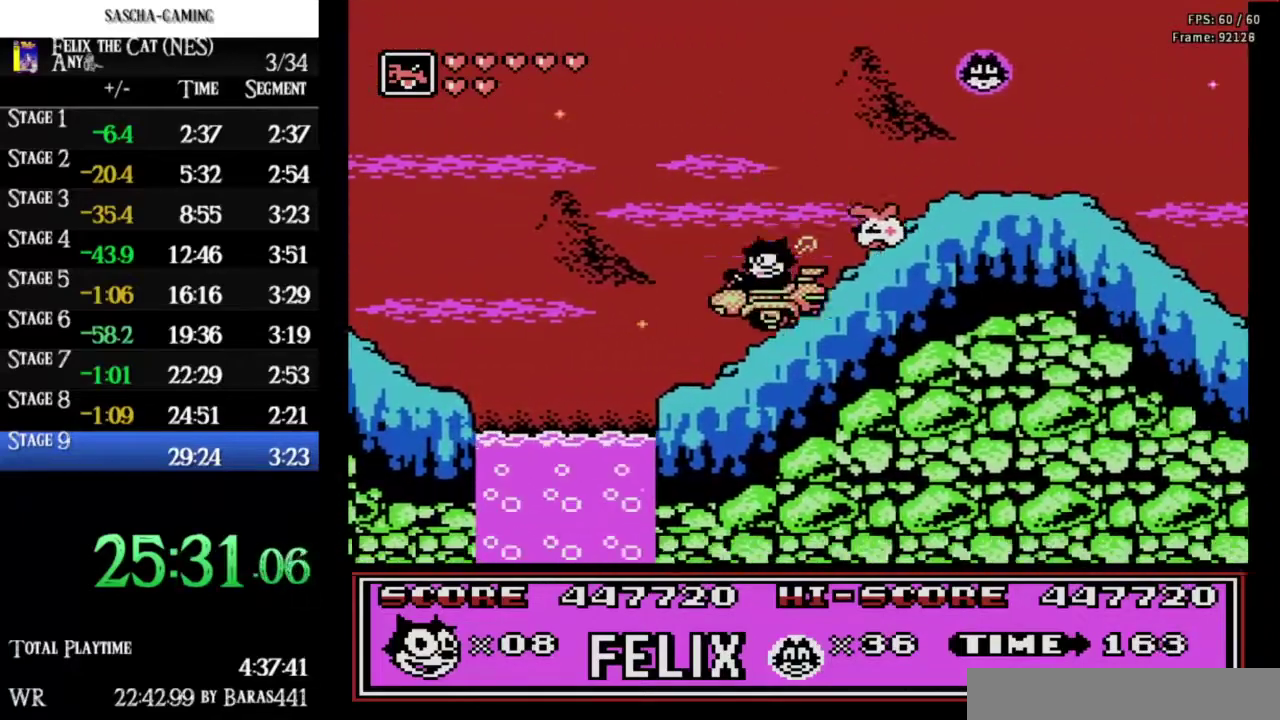
{"buttons": ["A", "B", "DPAD_RIGHT"], "events": [[67, "A", "down"], [67, "DPAD_LEFT", "up"], [133, "DPAD_RIGHT", "down"], [367, "B", "down"]]}
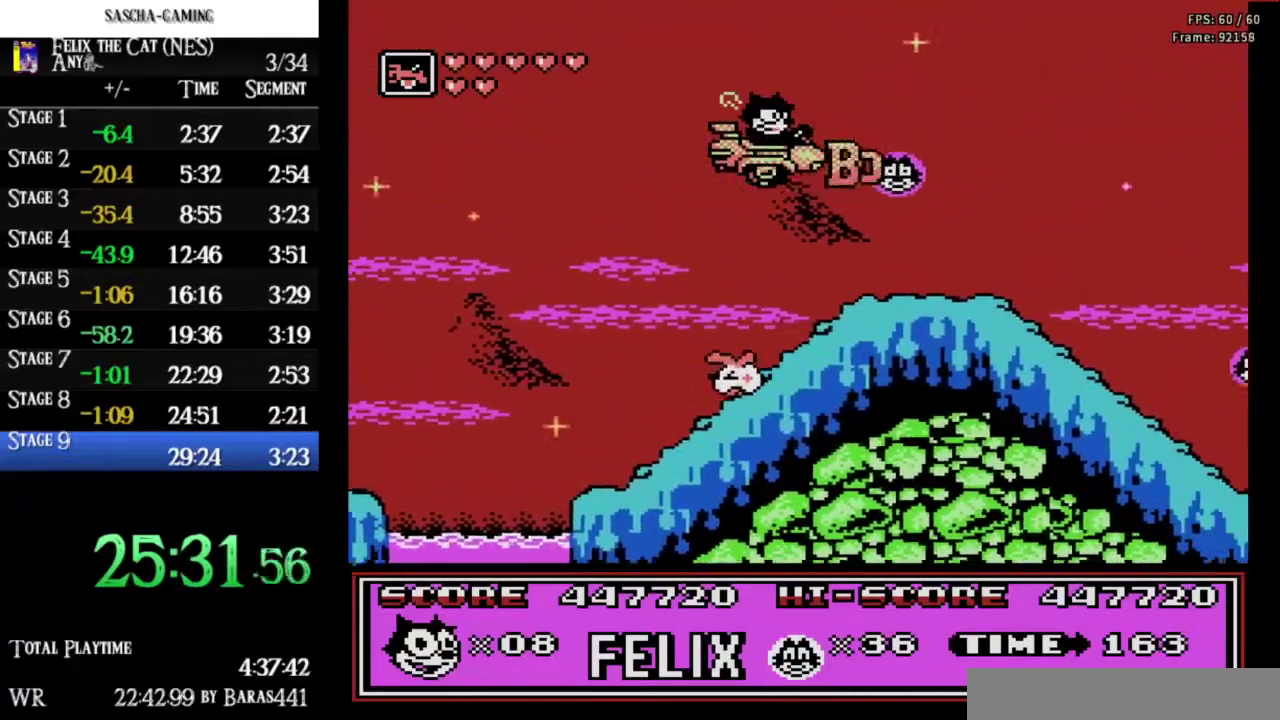
{"buttons": ["DPAD_RIGHT"], "events": [[100, "B", "up"], [167, "A", "up"]]}
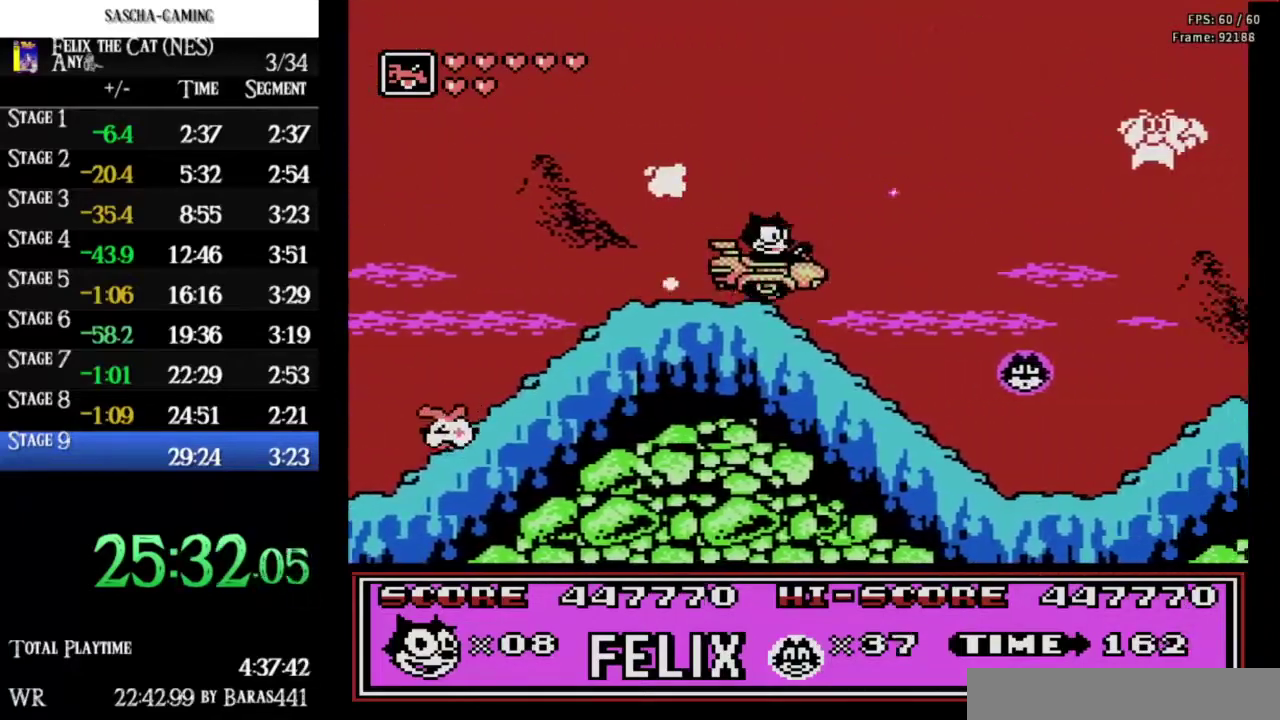
{"buttons": ["DPAD_RIGHT"], "events": []}
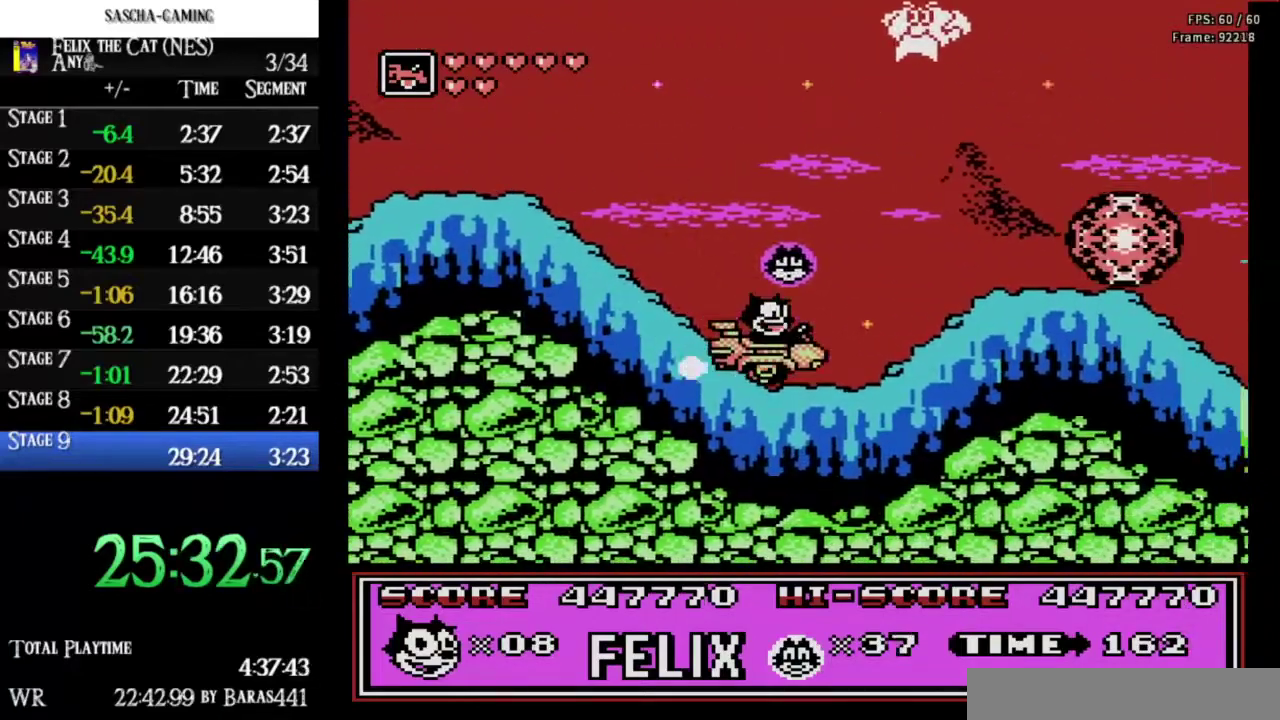
{"buttons": ["DPAD_LEFT"], "events": [[33, "A", "down"], [167, "A", "up"], [200, "DPAD_RIGHT", "up"], [233, "DPAD_LEFT", "down"]]}
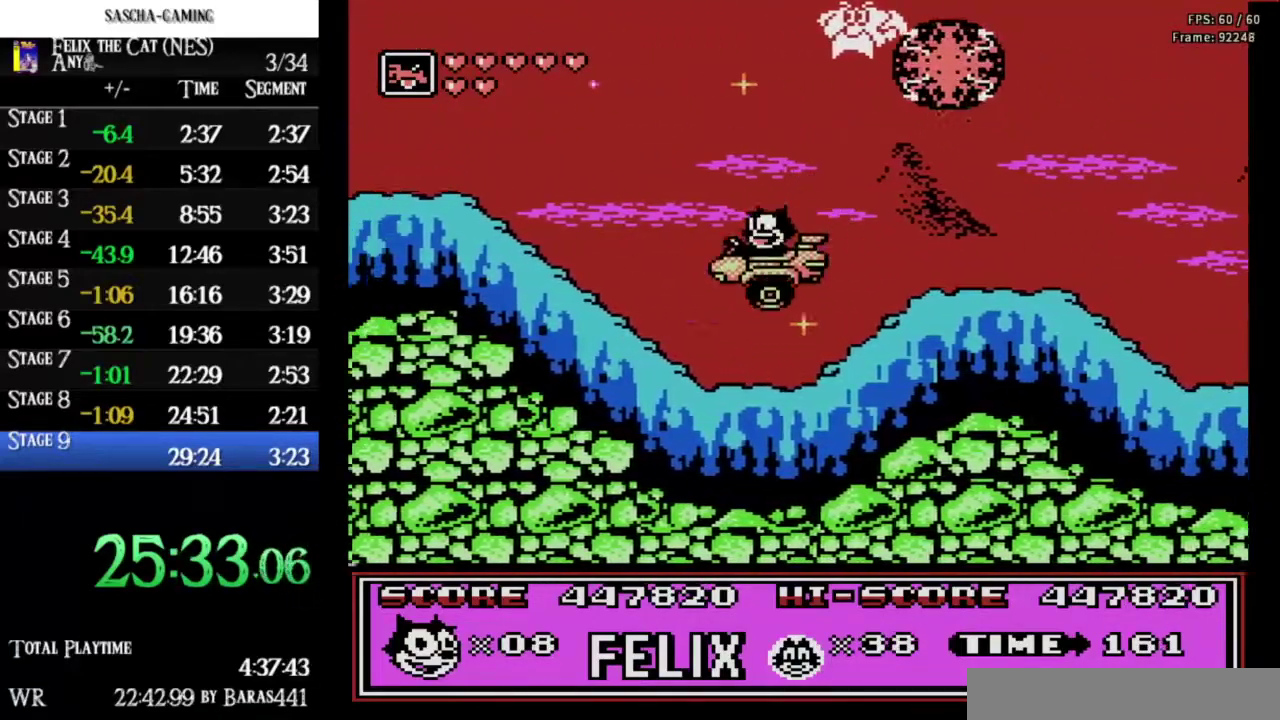
{"buttons": ["A", "DPAD_RIGHT"], "events": [[167, "DPAD_LEFT", "up"], [200, "A", "down"], [200, "DPAD_RIGHT", "down"]]}
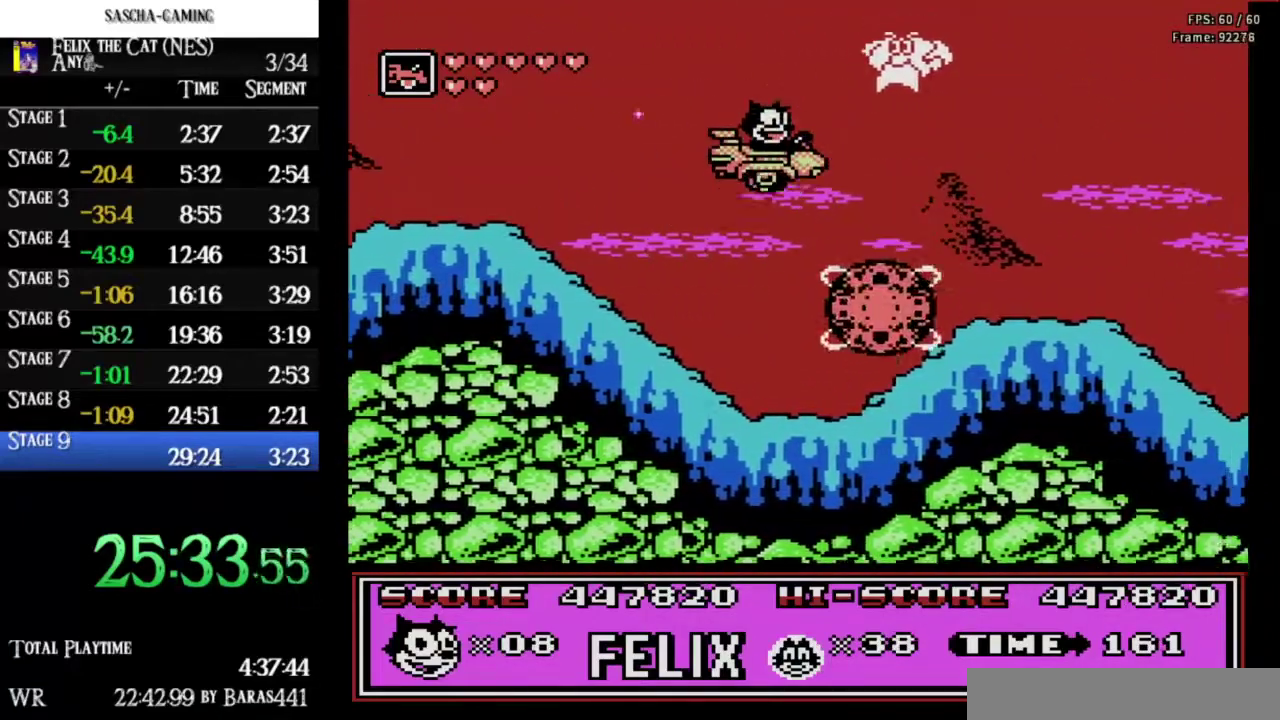
{"buttons": ["DPAD_RIGHT"], "events": [[133, "B", "down"], [333, "B", "up"], [400, "A", "up"]]}
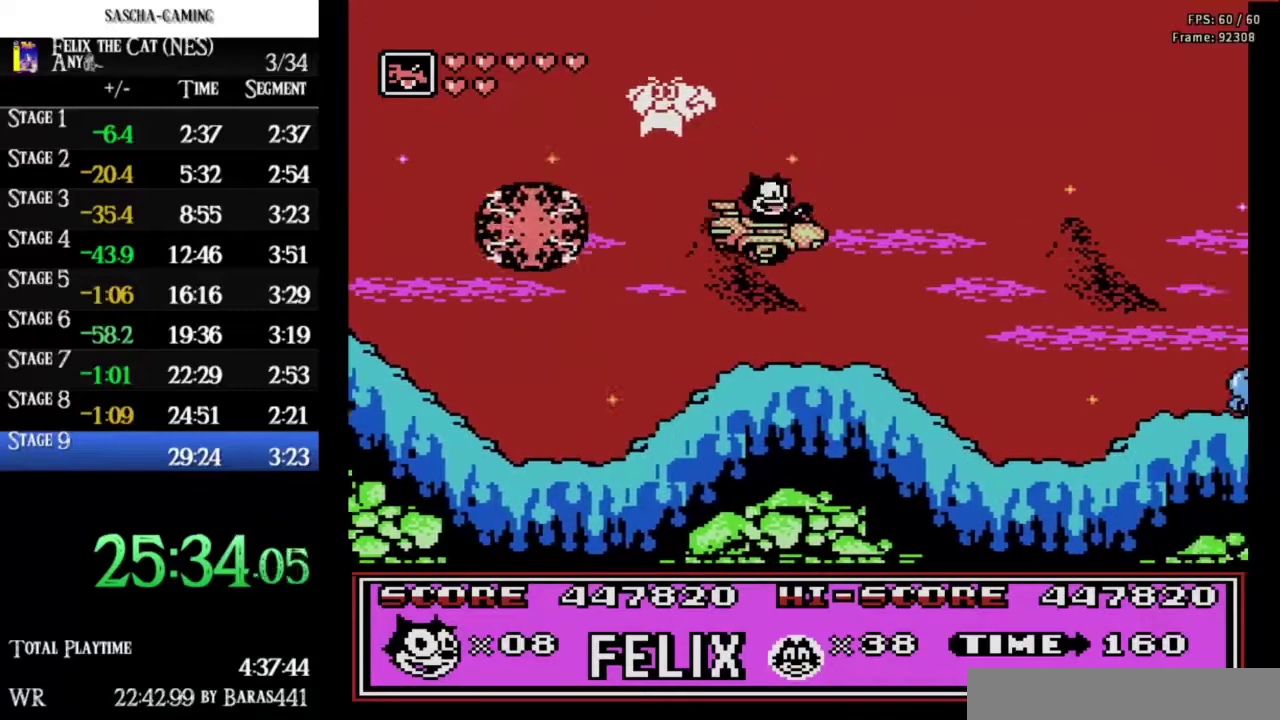
{"buttons": ["DPAD_RIGHT"], "events": []}
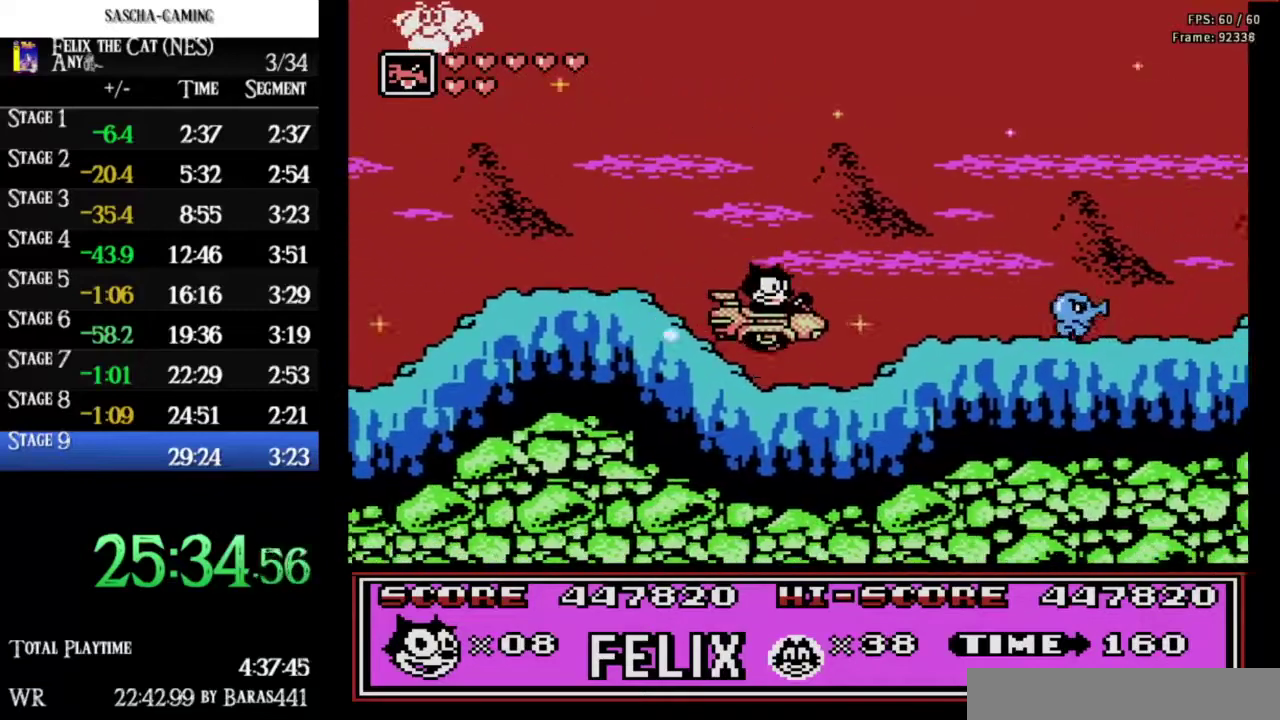
{"buttons": ["DPAD_RIGHT"], "events": [[400, "B", "down"], [500, "B", "up"]]}
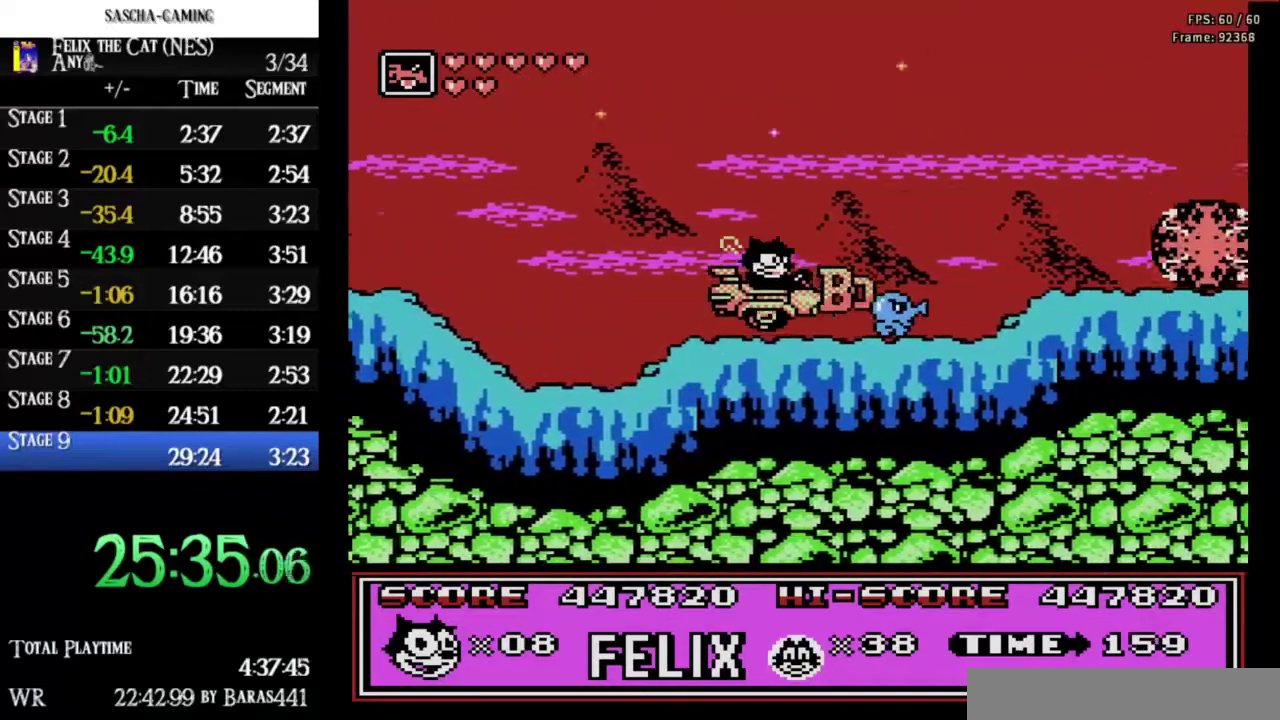
{"buttons": ["A", "DPAD_LEFT"], "events": [[367, "DPAD_LEFT", "down"], [367, "DPAD_RIGHT", "up"], [500, "A", "down"]]}
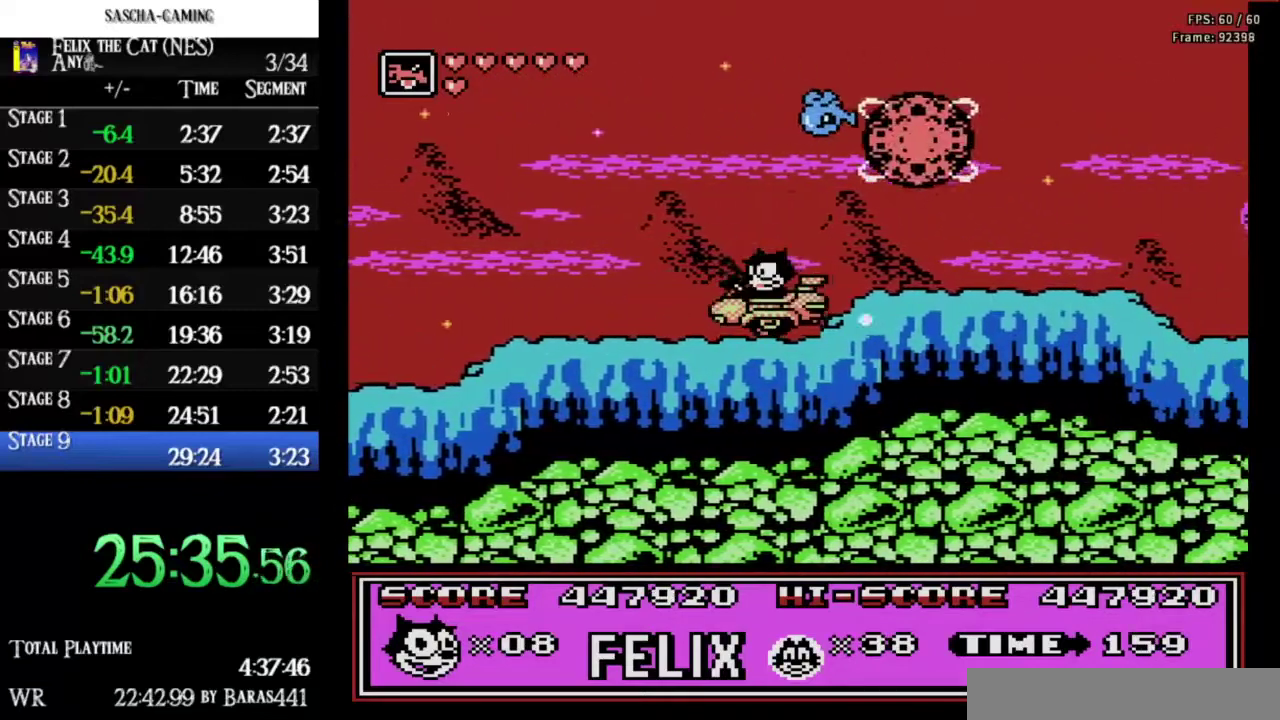
{"buttons": ["A", "DPAD_RIGHT"], "events": [[100, "DPAD_LEFT", "up"], [100, "DPAD_RIGHT", "down"]]}
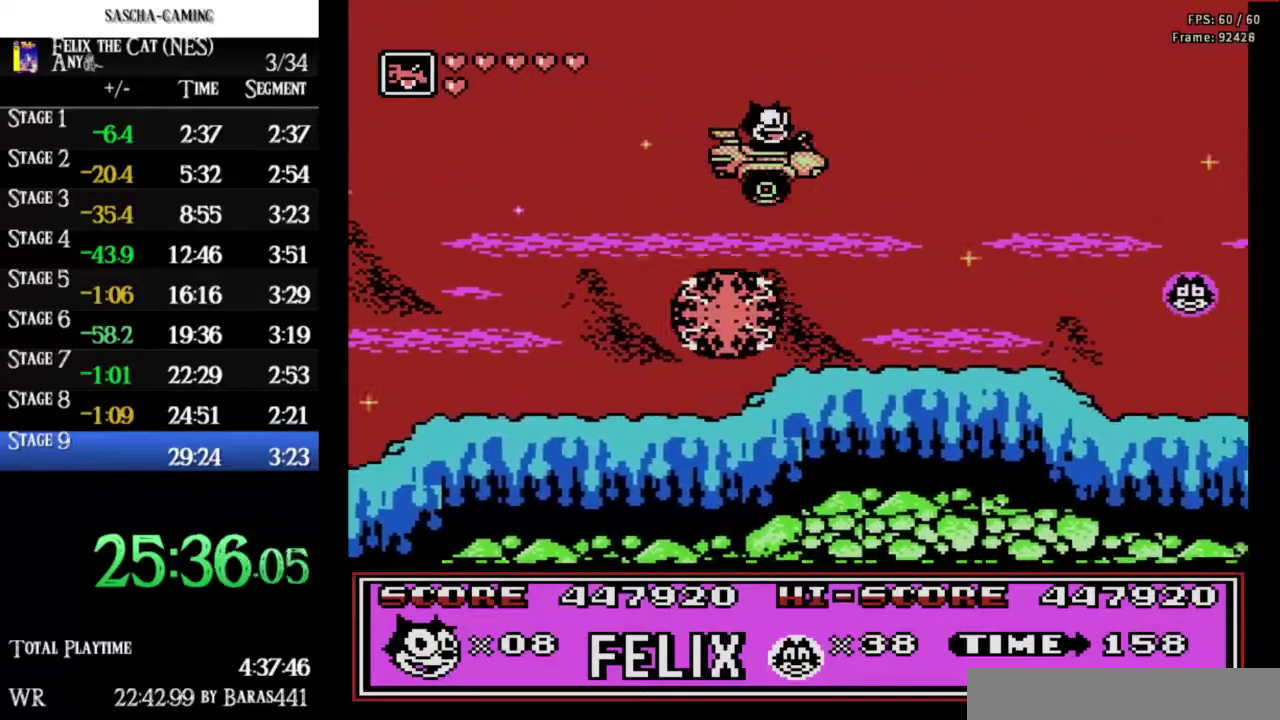
{"buttons": ["DPAD_RIGHT"], "events": [[67, "A", "up"]]}
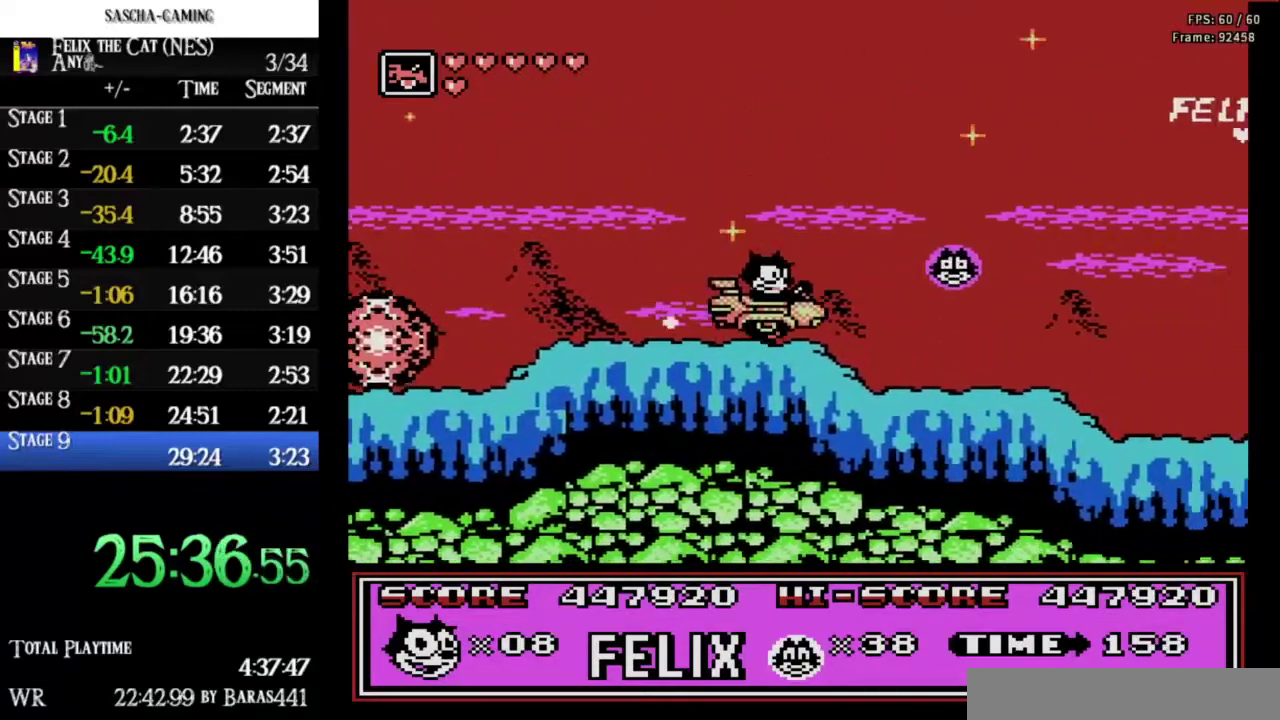
{"buttons": ["DPAD_RIGHT"], "events": [[33, "A", "down"], [133, "A", "up"]]}
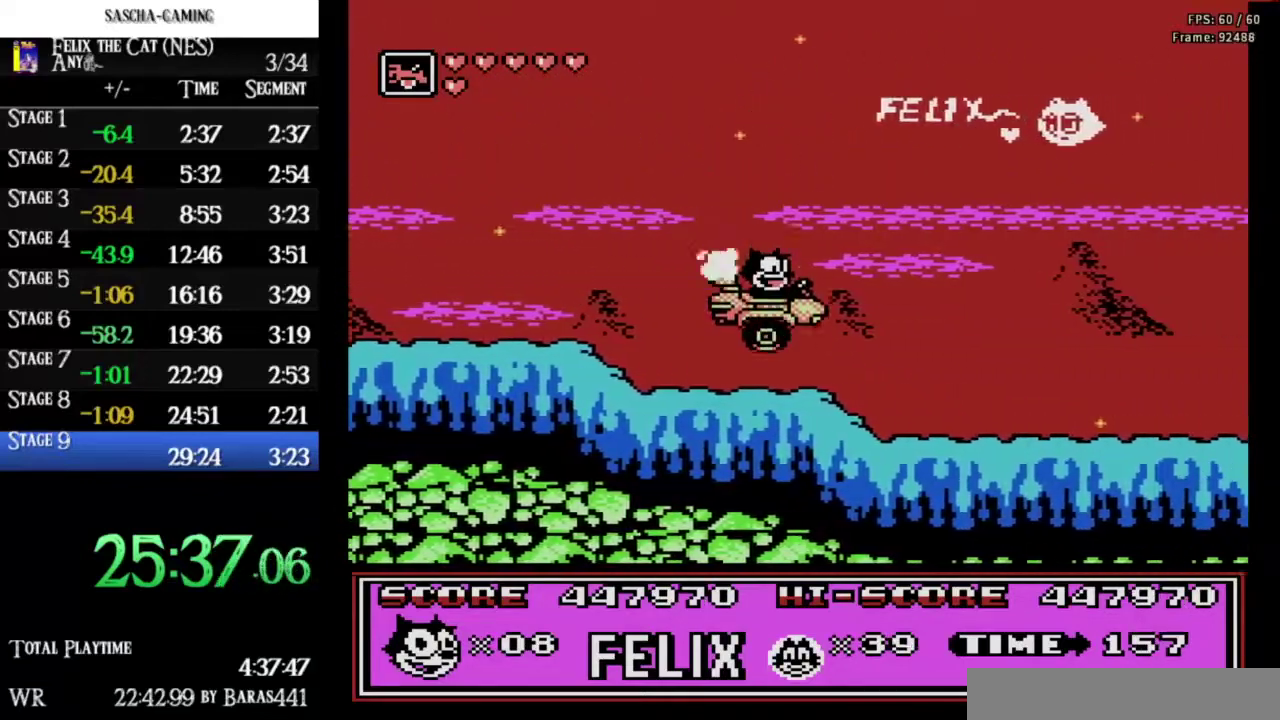
{"buttons": ["DPAD_RIGHT"], "events": []}
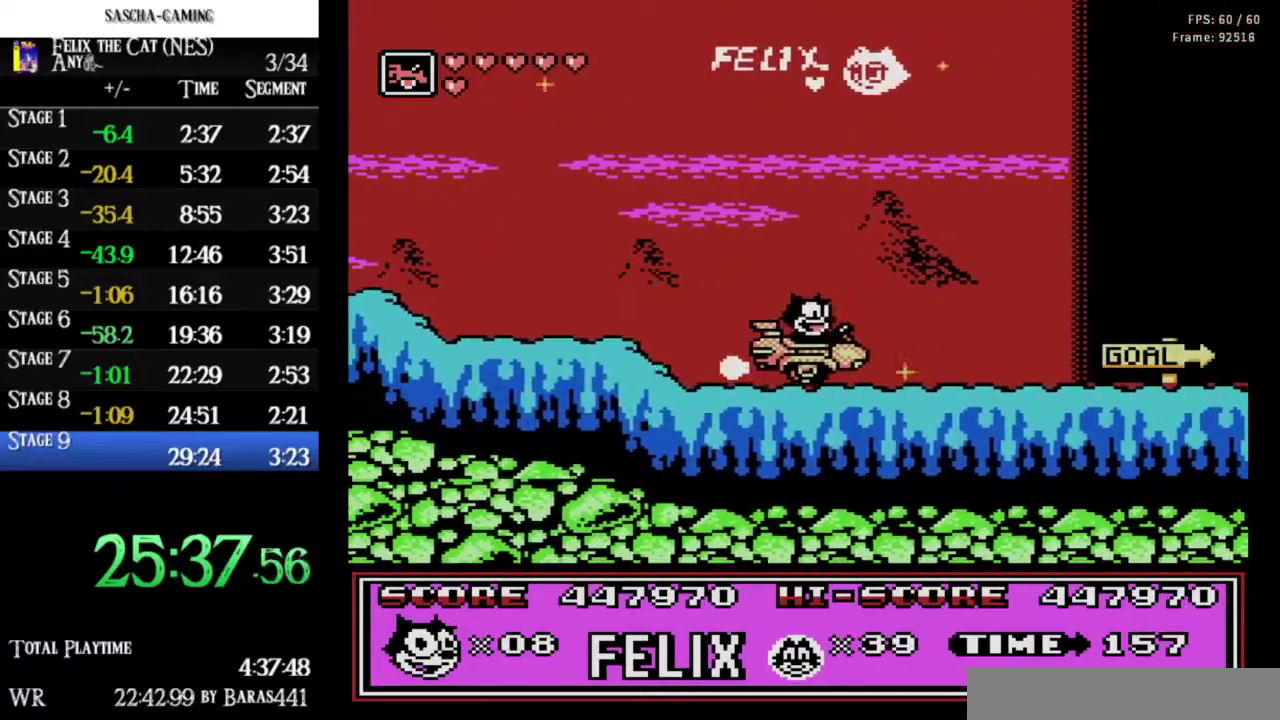
{"buttons": ["DPAD_RIGHT"], "events": []}
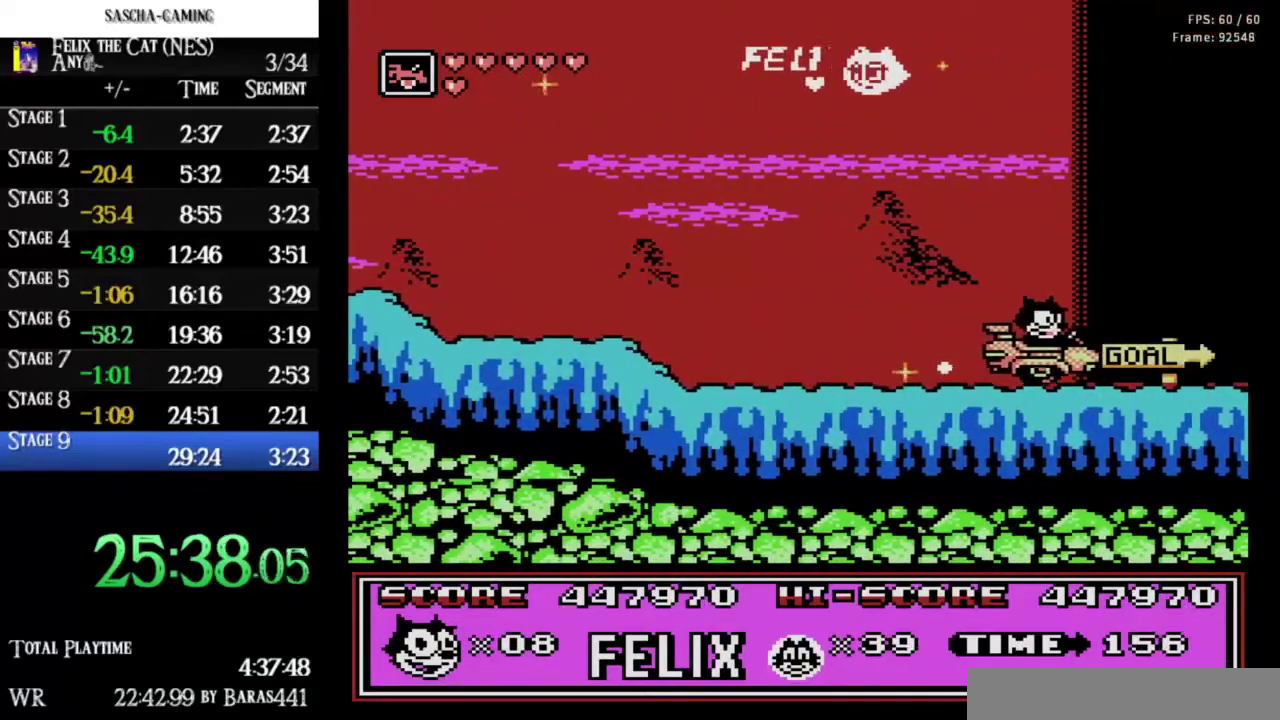
{"buttons": ["DPAD_RIGHT"], "events": [[367, "A", "down"], [433, "A", "up"]]}
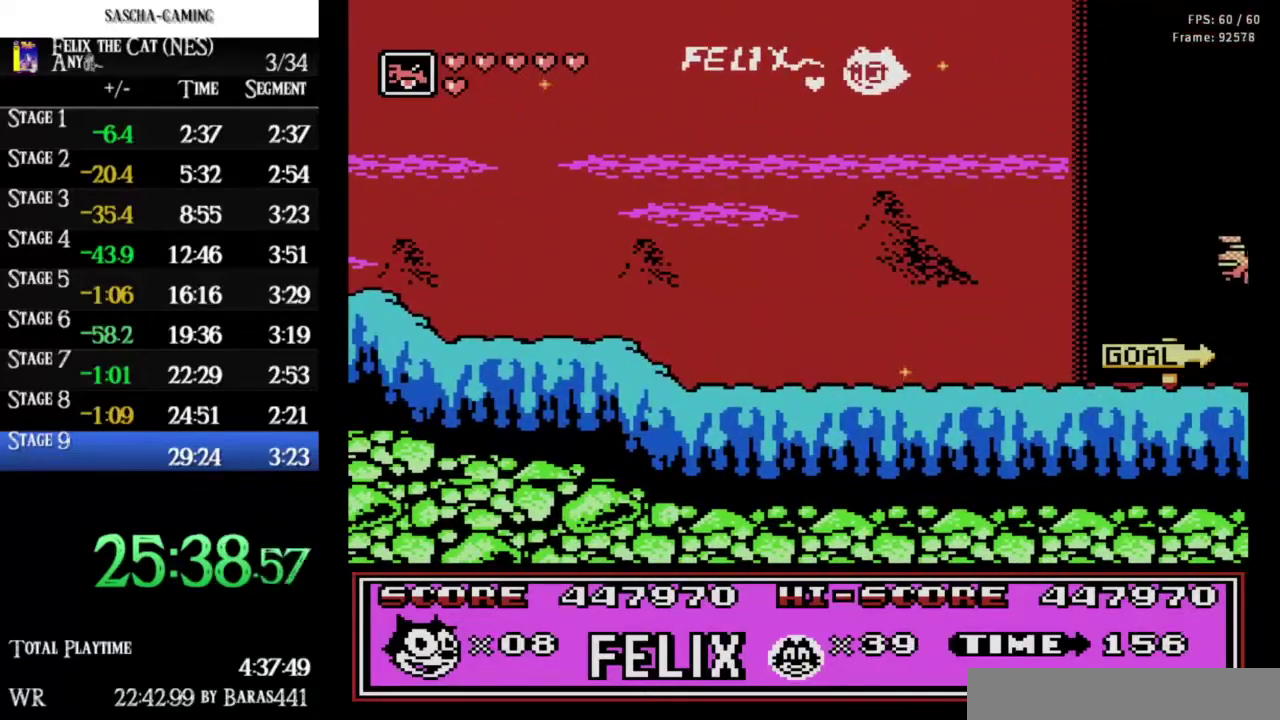
{"buttons": ["DPAD_RIGHT"], "events": []}
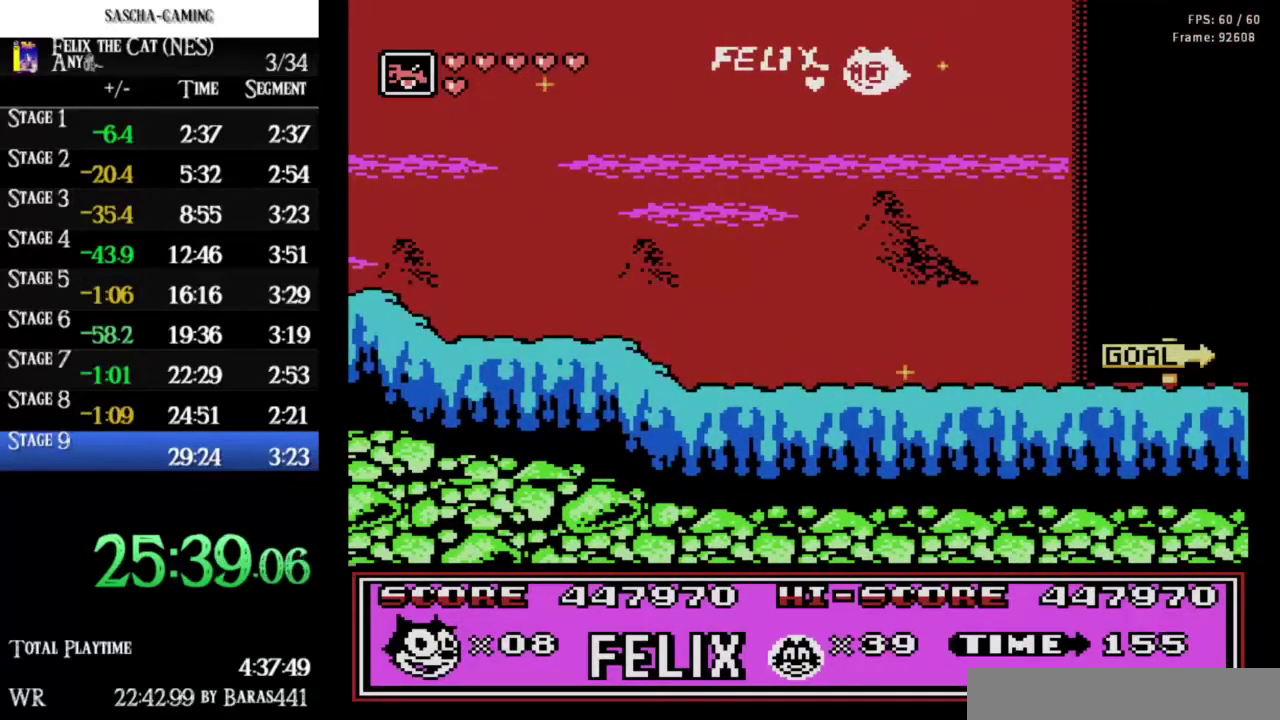
{"buttons": [], "events": [[500, "DPAD_RIGHT", "up"]]}